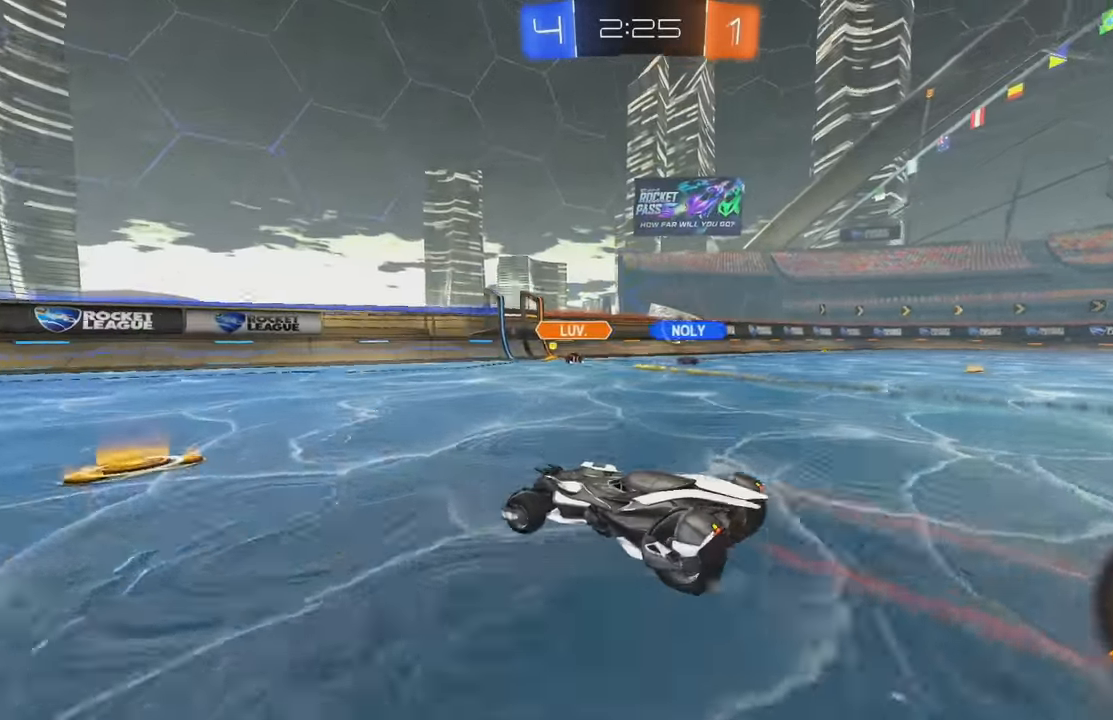
Gameplay with a controller (Xbox layout); each line is a JSON object with the inputs held at the frame after it. "events" lists button and stick changes between this image and that frame as [ms after this image, input, new state], when the widget could be followed in between. Not read: DPAD_DOWN DPAD_LEFT DPAD_RIGHT DPAD_UP L3 R3 SELECT START right_stick.
{"buttons": ["R2"], "left_stick": "left", "events": [[50, "left_stick", "center"], [117, "left_stick", "left"], [267, "L1", "down"], [367, "L1", "up"]]}
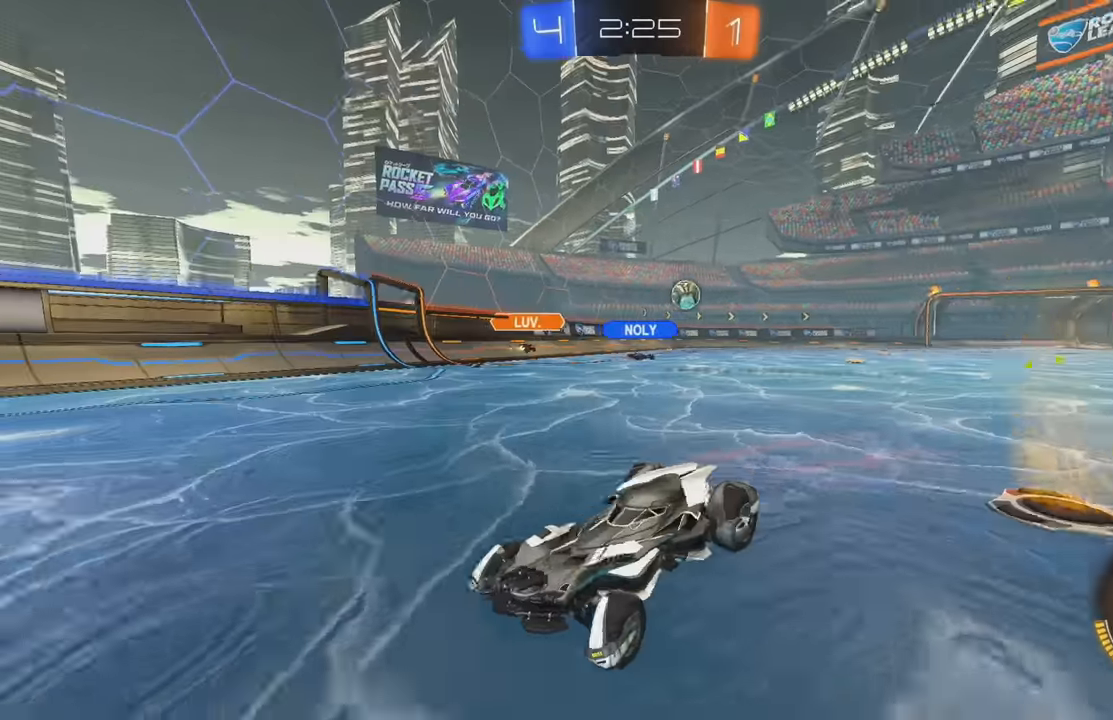
{"buttons": ["R2"], "left_stick": "left", "events": [[184, "L1", "down"], [284, "L1", "up"]]}
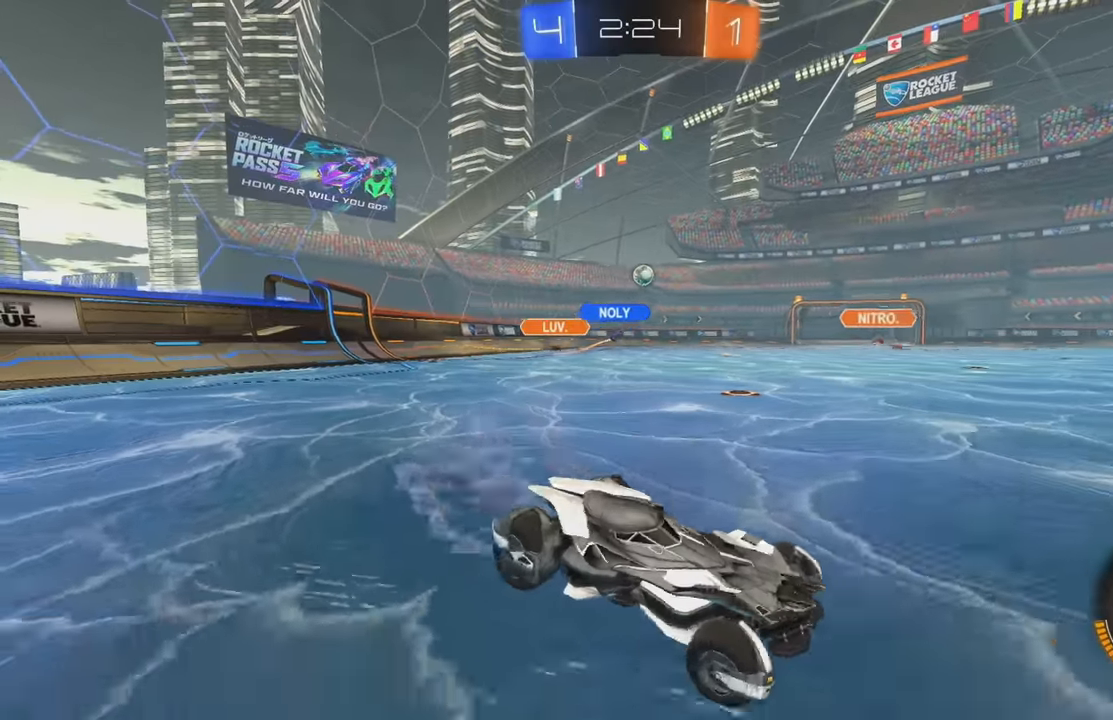
{"buttons": ["B", "R2"], "left_stick": "left", "events": [[350, "B", "down"]]}
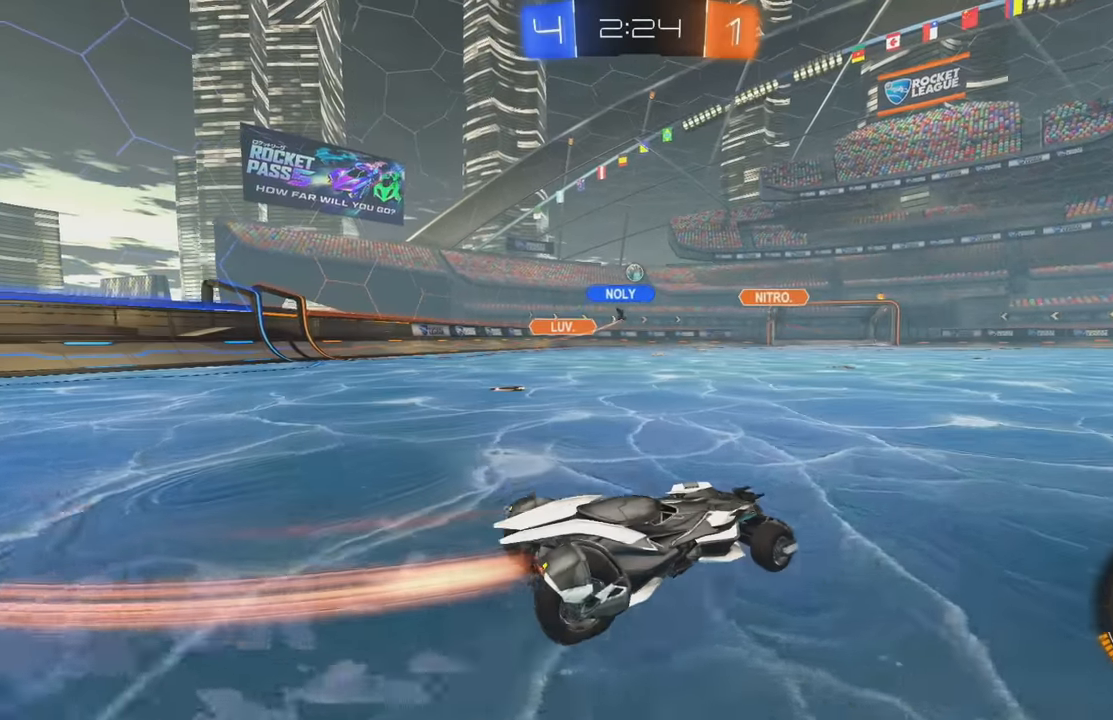
{"buttons": ["R2"], "left_stick": "center", "events": [[100, "left_stick", "center"], [234, "left_stick", "left"], [450, "left_stick", "center"], [467, "B", "up"]]}
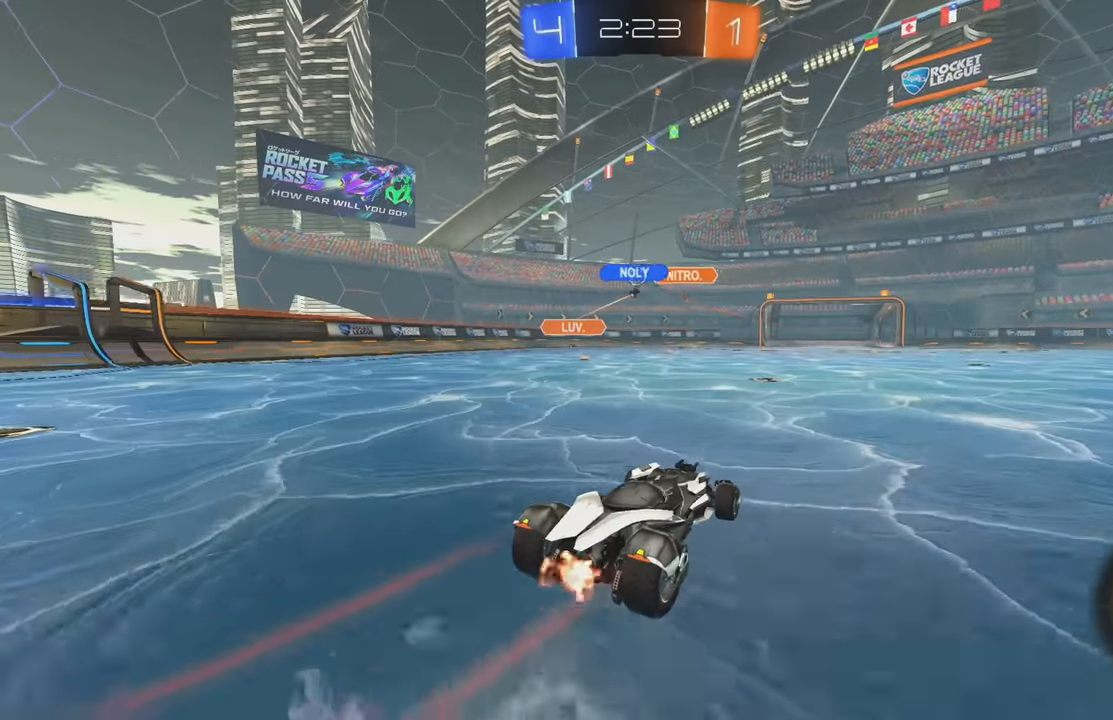
{"buttons": ["R2"], "left_stick": "left", "events": [[200, "left_stick", "left"], [300, "left_stick", "center"], [434, "left_stick", "left"]]}
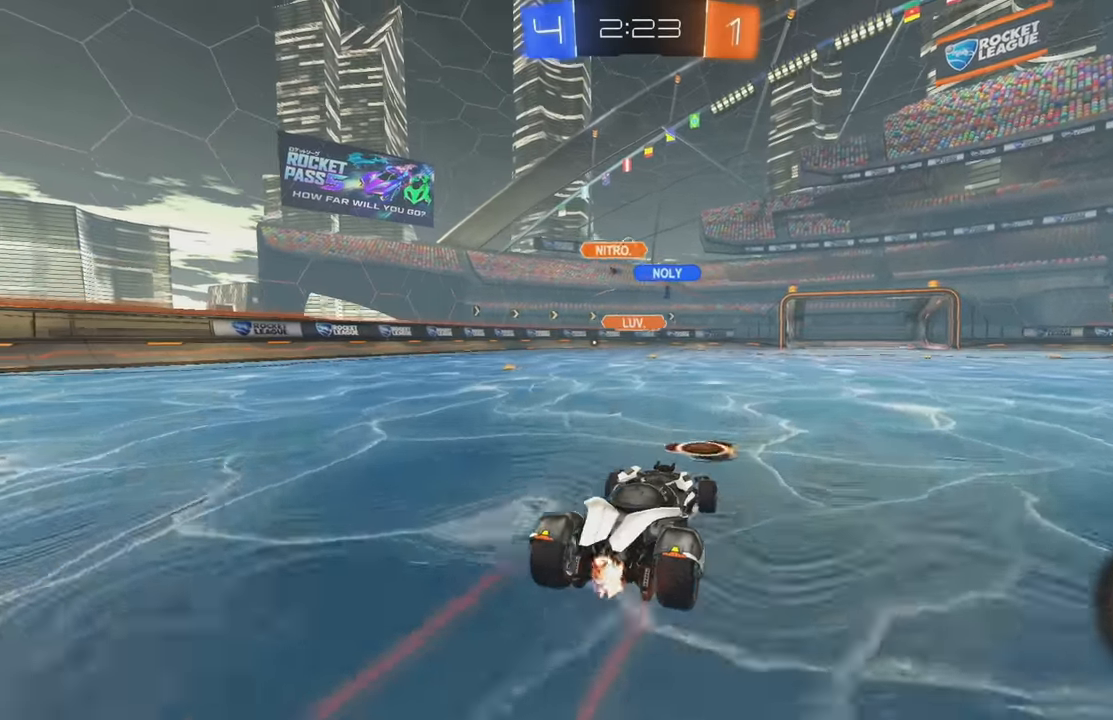
{"buttons": ["L2"], "left_stick": "down-right", "events": [[284, "R2", "up"], [334, "L2", "down"], [367, "left_stick", "down-right"]]}
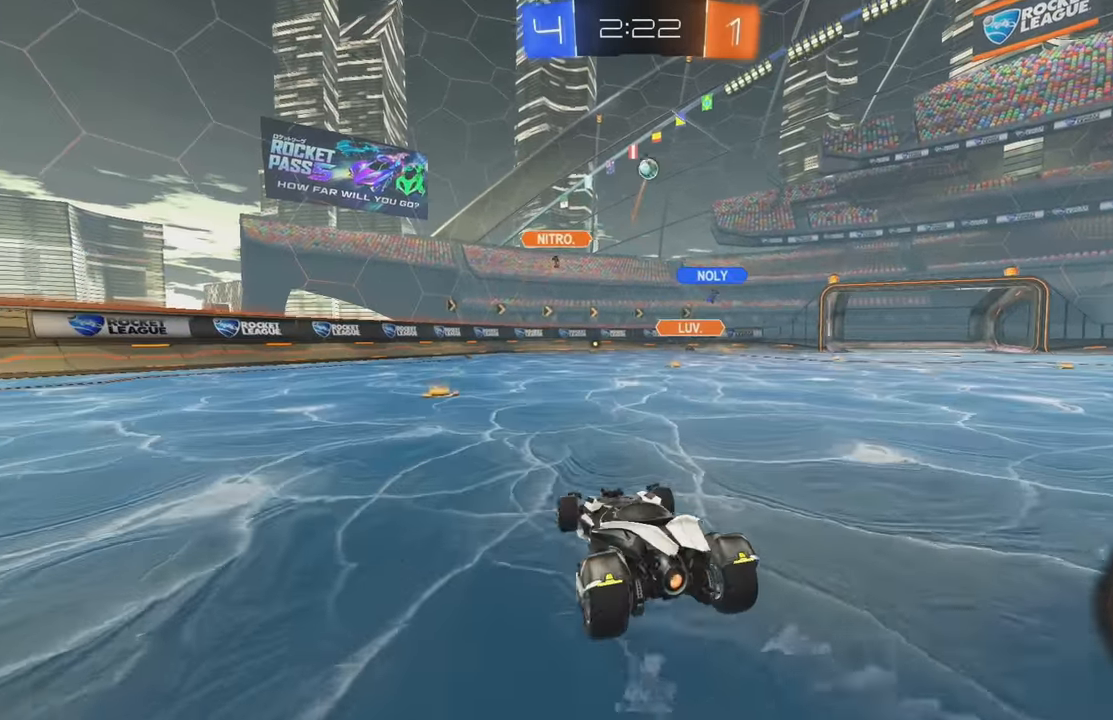
{"buttons": ["R2"], "left_stick": "right", "events": [[34, "R2", "down"], [84, "L2", "up"], [150, "L1", "down"], [217, "left_stick", "right"], [317, "L1", "up"]]}
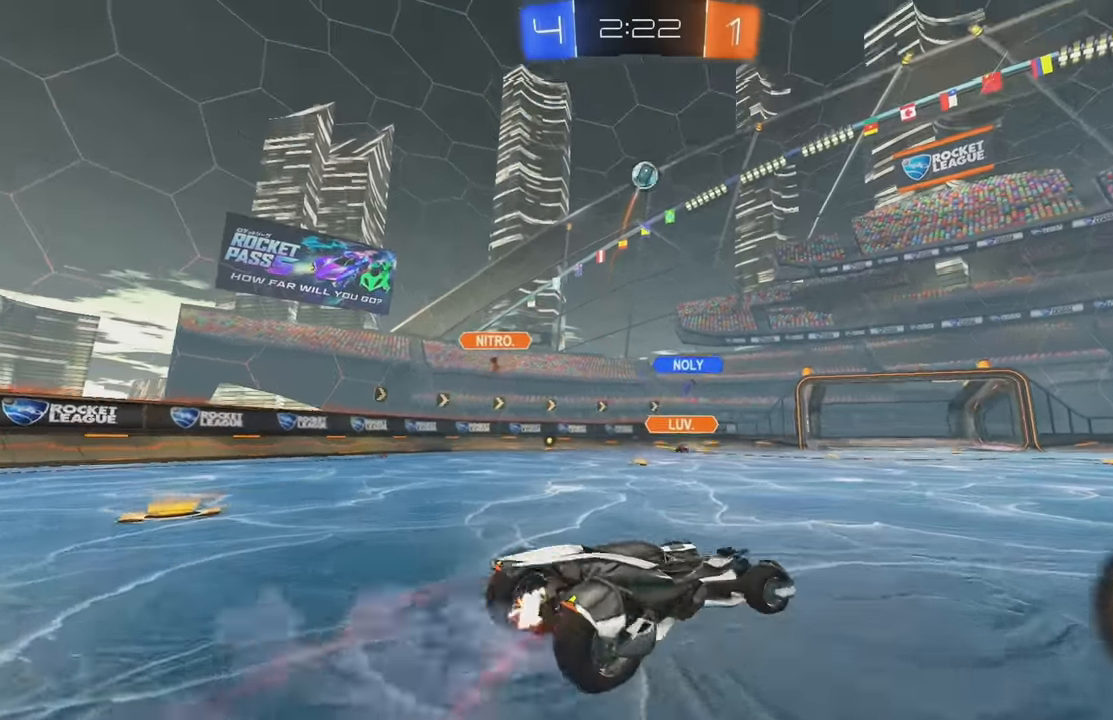
{"buttons": ["R2"], "left_stick": "right", "events": []}
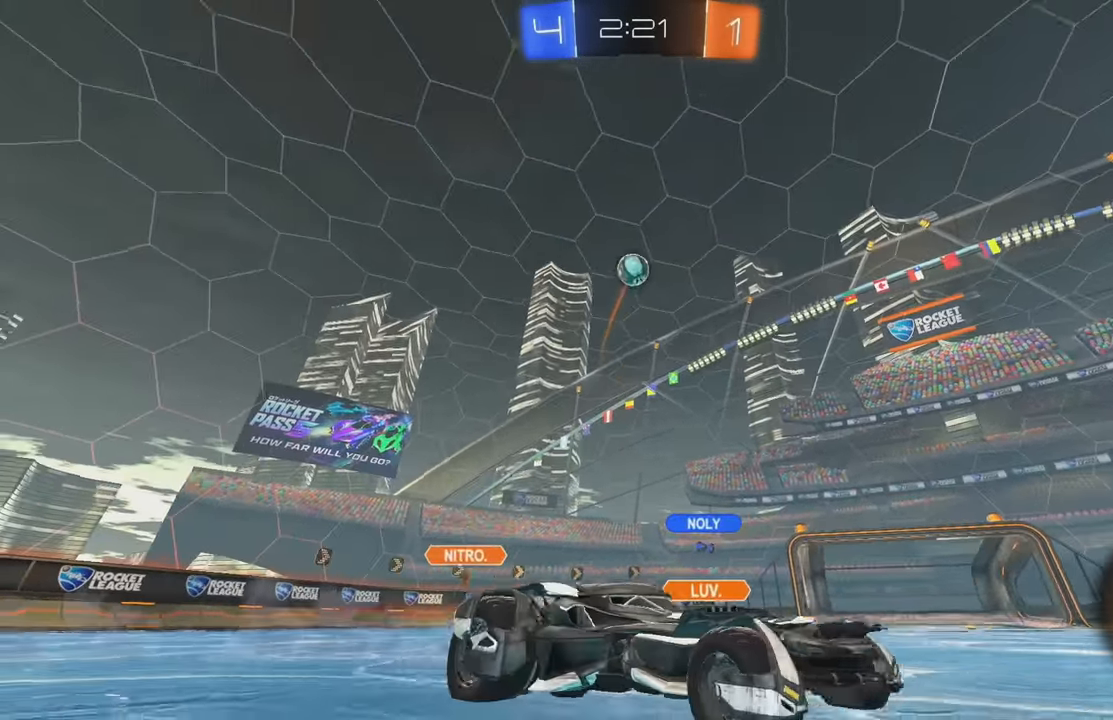
{"buttons": ["A", "L1", "R2"], "left_stick": "up", "events": [[167, "B", "down"], [417, "B", "up"], [467, "L1", "down"], [467, "left_stick", "up"], [500, "A", "down"]]}
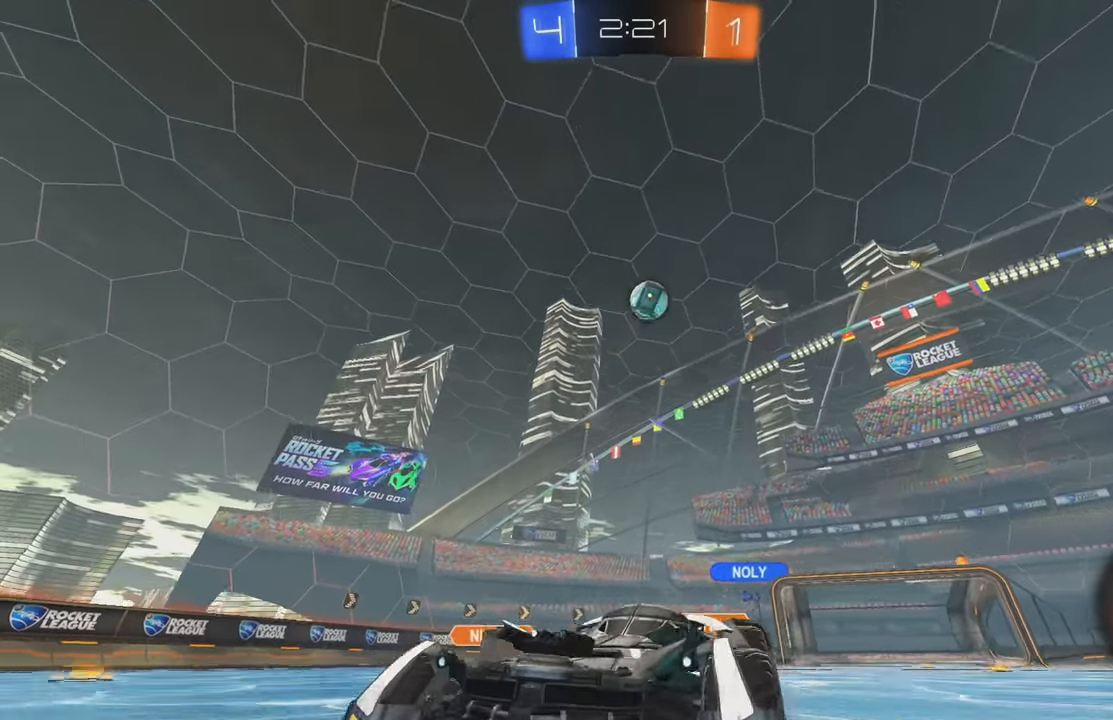
{"buttons": [], "left_stick": "center", "events": [[67, "A", "up"], [117, "A", "down"], [217, "L1", "up"], [234, "A", "up"], [300, "R2", "up"], [300, "left_stick", "center"]]}
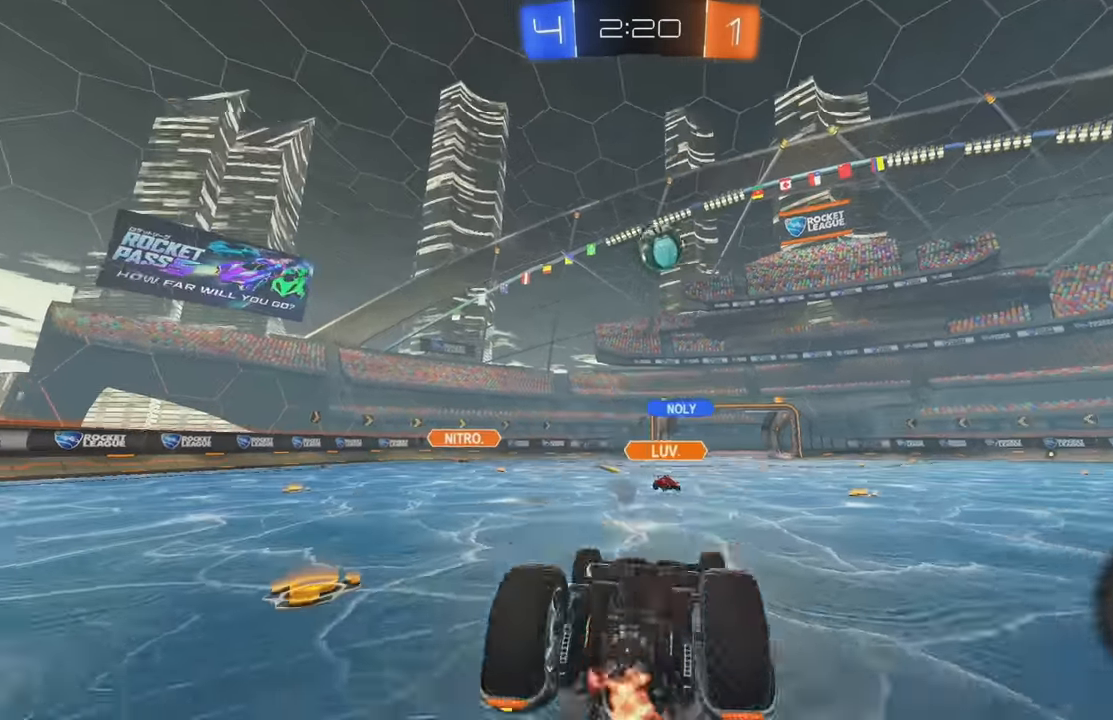
{"buttons": ["R2"], "left_stick": "left", "events": [[100, "L2", "down"], [250, "L2", "up"], [483, "left_stick", "left"], [500, "R2", "down"]]}
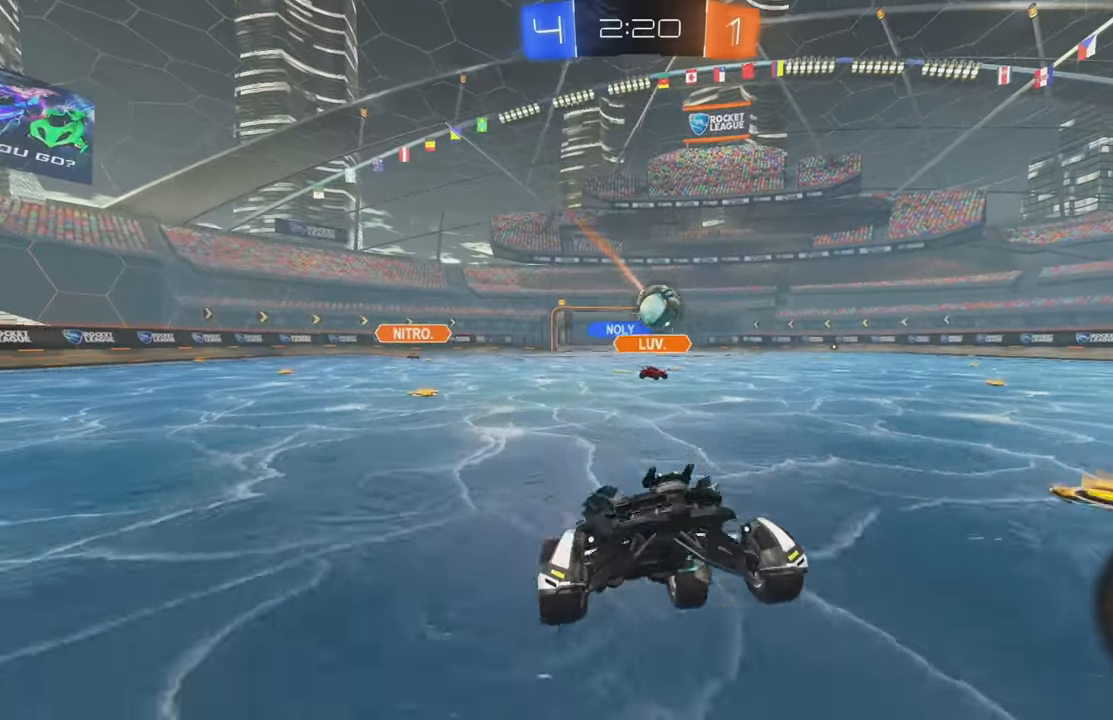
{"buttons": ["L2"], "left_stick": "left", "events": [[316, "R2", "up"], [433, "L2", "down"]]}
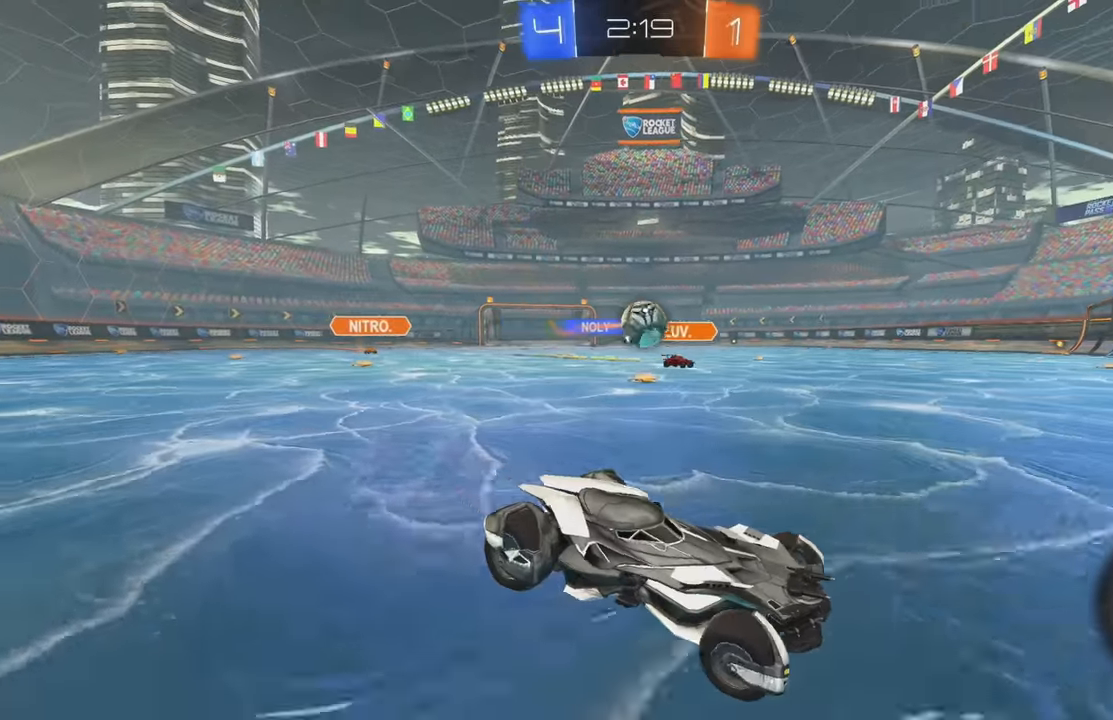
{"buttons": ["R2"], "left_stick": "center", "events": [[50, "R2", "down"], [66, "left_stick", "down-right"], [100, "L2", "up"], [400, "left_stick", "center"]]}
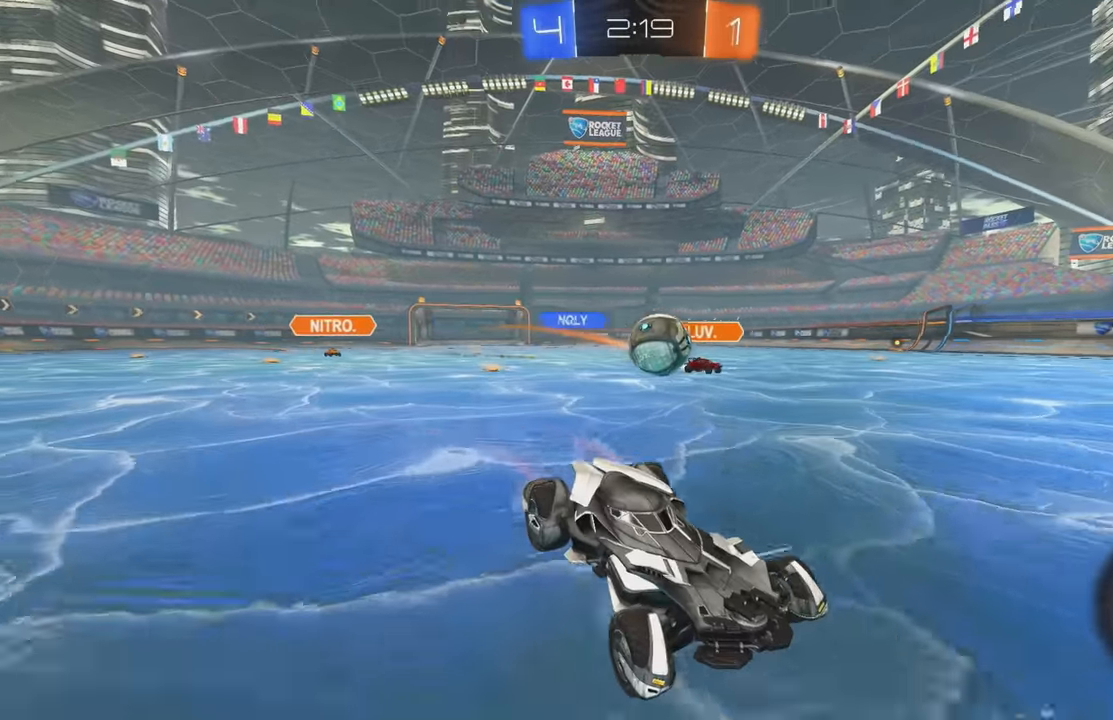
{"buttons": ["L2"], "left_stick": "down", "events": [[183, "left_stick", "left"], [216, "R2", "up"], [333, "R2", "down"], [333, "left_stick", "down"], [433, "L2", "down"], [466, "R2", "up"]]}
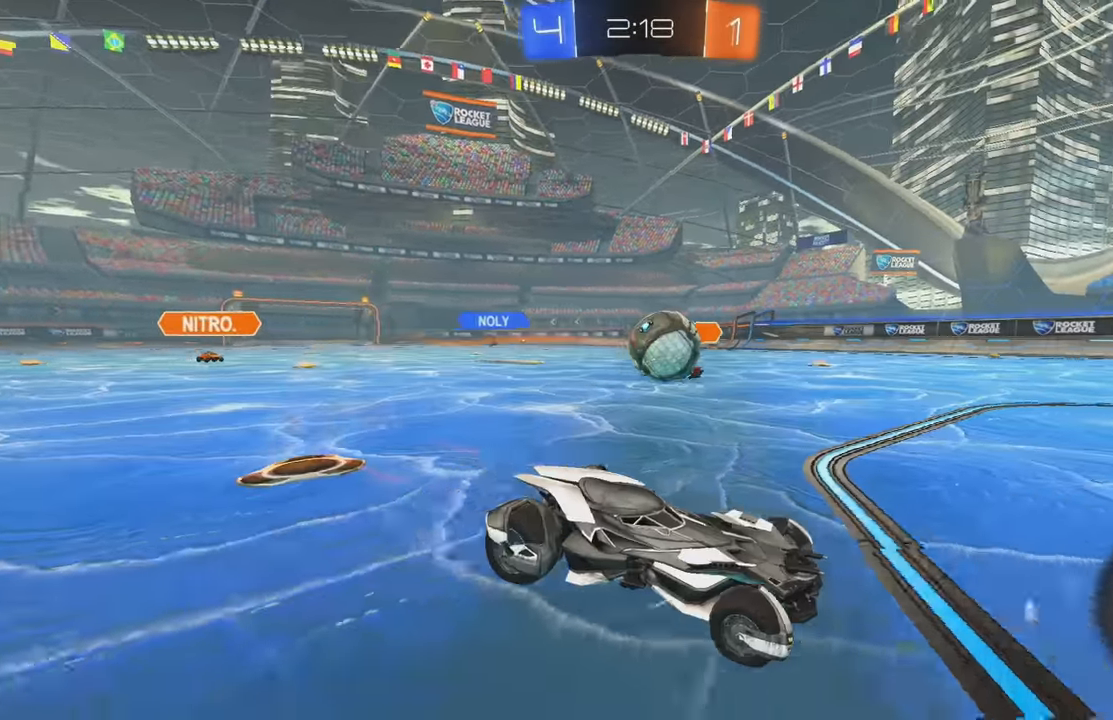
{"buttons": ["A", "B", "R2"], "left_stick": "center", "events": [[16, "R2", "down"], [50, "left_stick", "center"], [66, "L2", "up"], [133, "left_stick", "left"], [233, "B", "down"], [383, "left_stick", "down"], [416, "A", "down"], [500, "left_stick", "center"]]}
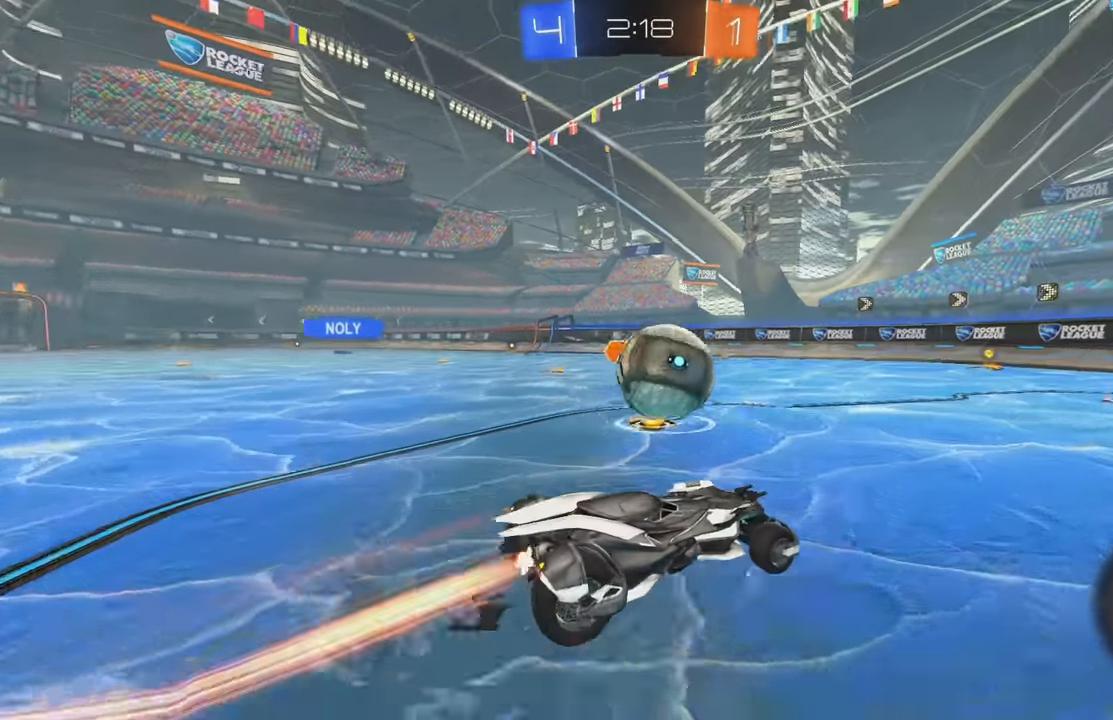
{"buttons": ["A", "R2"], "left_stick": "center", "events": [[33, "A", "up"], [100, "L1", "down"], [100, "left_stick", "up"], [166, "A", "down"], [300, "A", "up"], [300, "left_stick", "center"], [333, "B", "up"], [400, "L1", "up"], [500, "A", "down"]]}
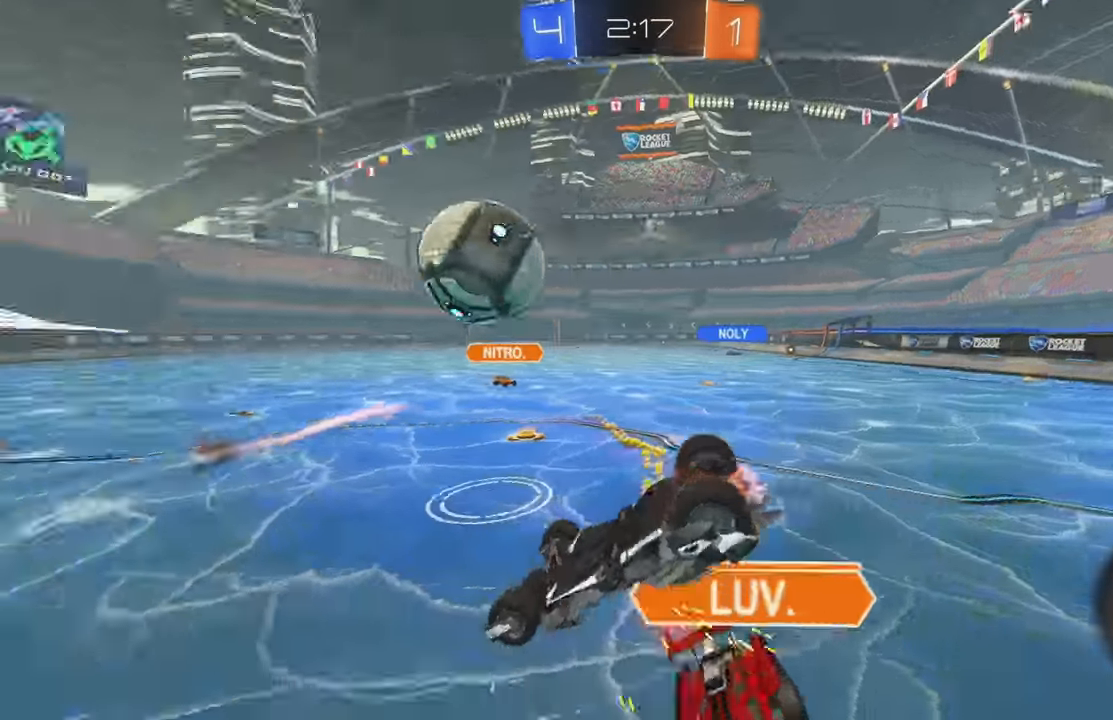
{"buttons": ["A", "R2"], "left_stick": "right", "events": [[166, "R2", "up"], [200, "left_stick", "left"], [333, "R2", "down"], [333, "left_stick", "center"], [383, "left_stick", "right"]]}
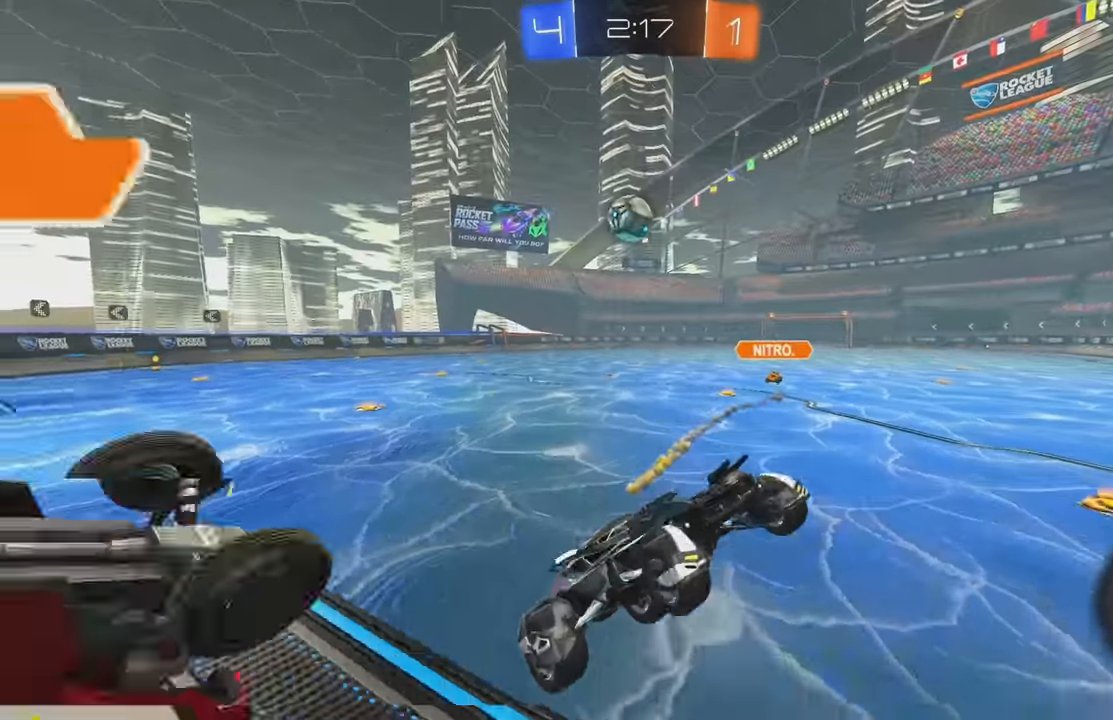
{"buttons": ["A", "R2"], "left_stick": "right", "events": []}
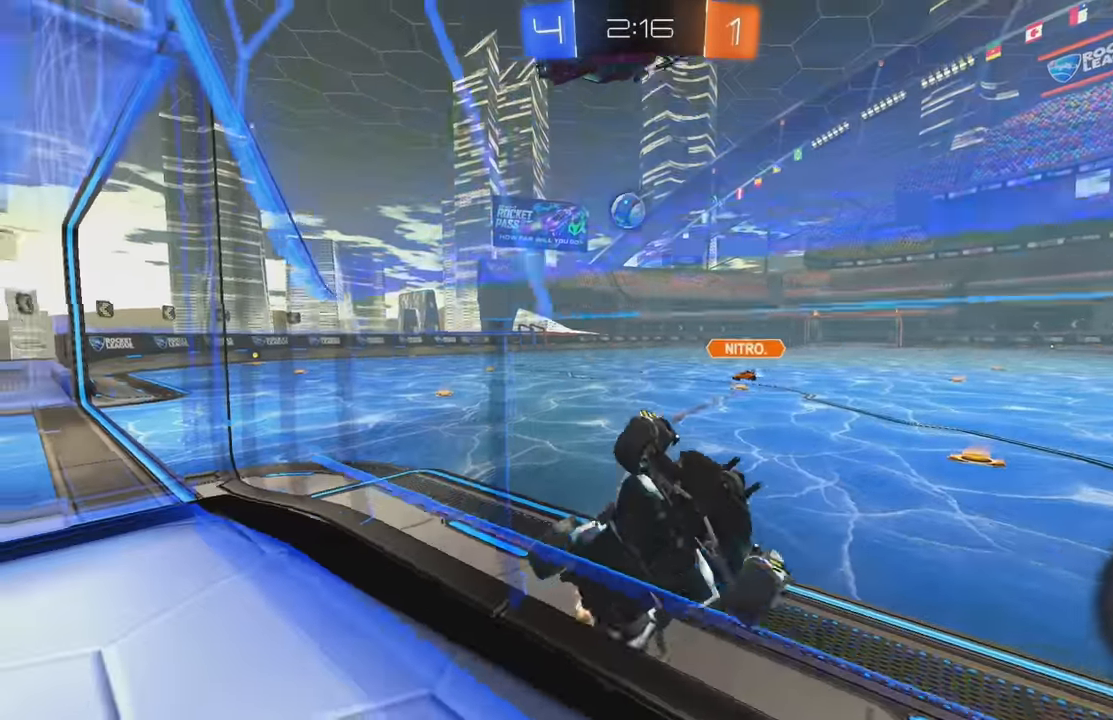
{"buttons": ["A", "R2"], "left_stick": "right", "events": [[166, "L1", "down"], [266, "L1", "up"]]}
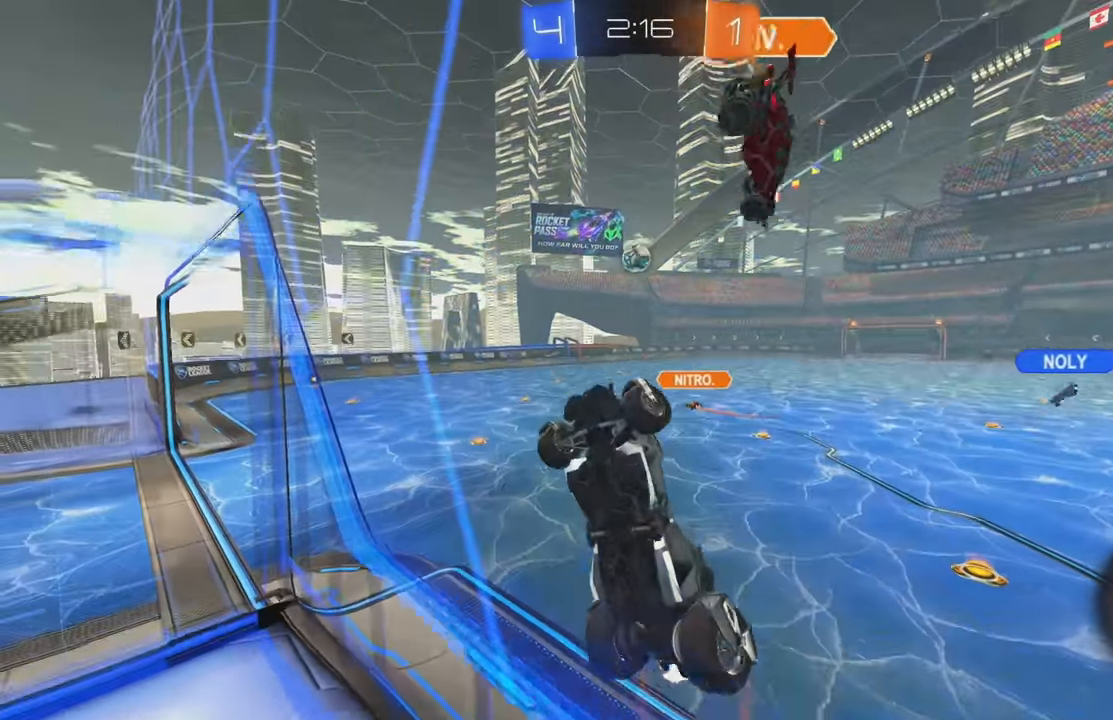
{"buttons": ["A", "R2"], "left_stick": "right", "events": []}
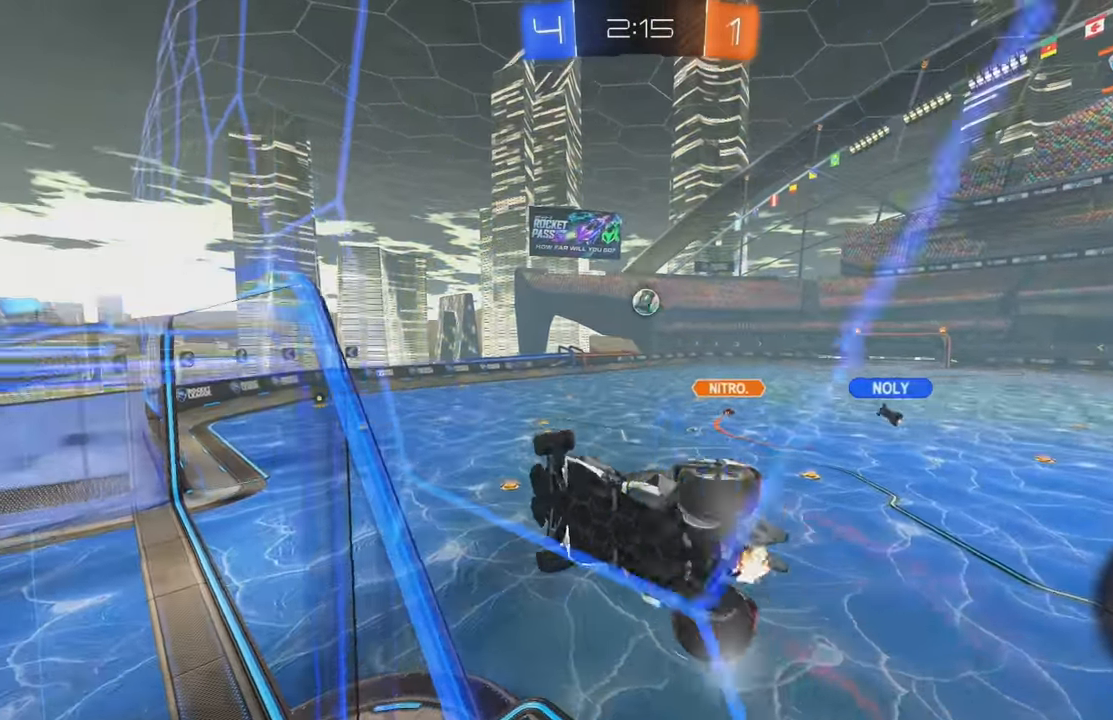
{"buttons": ["A", "B", "L1", "R2"], "left_stick": "down-left", "events": [[66, "A", "up"], [133, "left_stick", "center"], [166, "A", "down"], [250, "B", "down"], [250, "left_stick", "down-left"], [266, "L1", "down"]]}
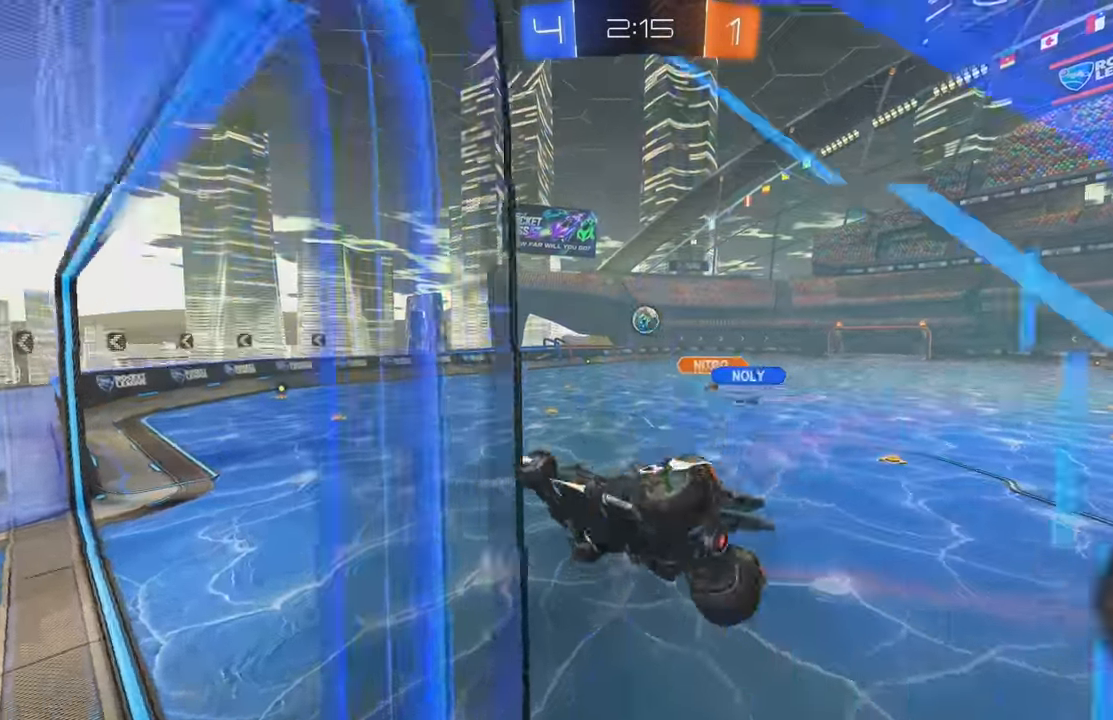
{"buttons": ["A", "R2"], "left_stick": "up", "events": [[50, "B", "up"], [66, "L1", "up"], [100, "left_stick", "center"], [433, "left_stick", "up"]]}
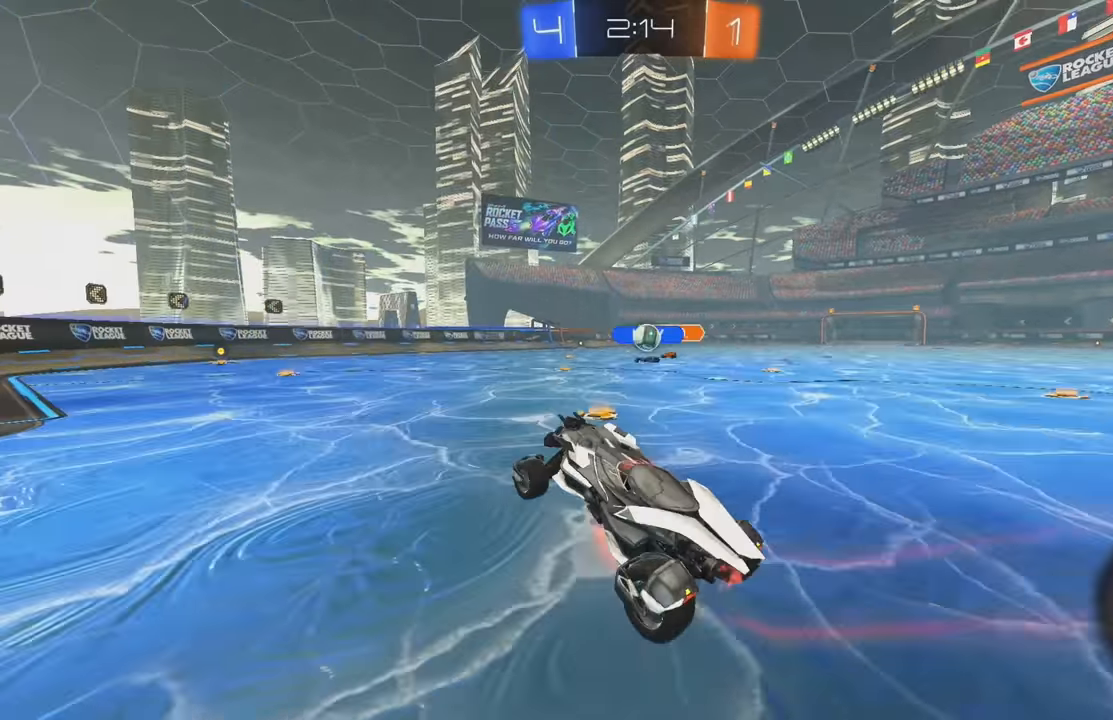
{"buttons": ["A", "R2"], "left_stick": "center", "events": [[183, "left_stick", "center"]]}
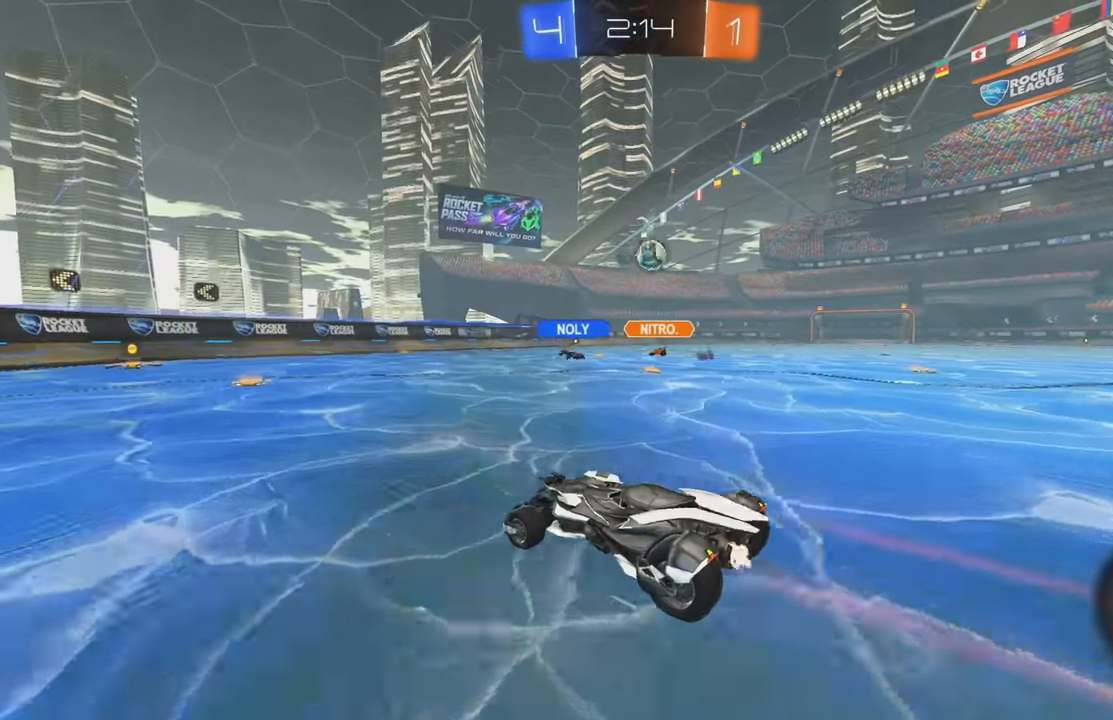
{"buttons": ["R2"], "left_stick": "right", "events": [[267, "A", "up"], [433, "left_stick", "right"]]}
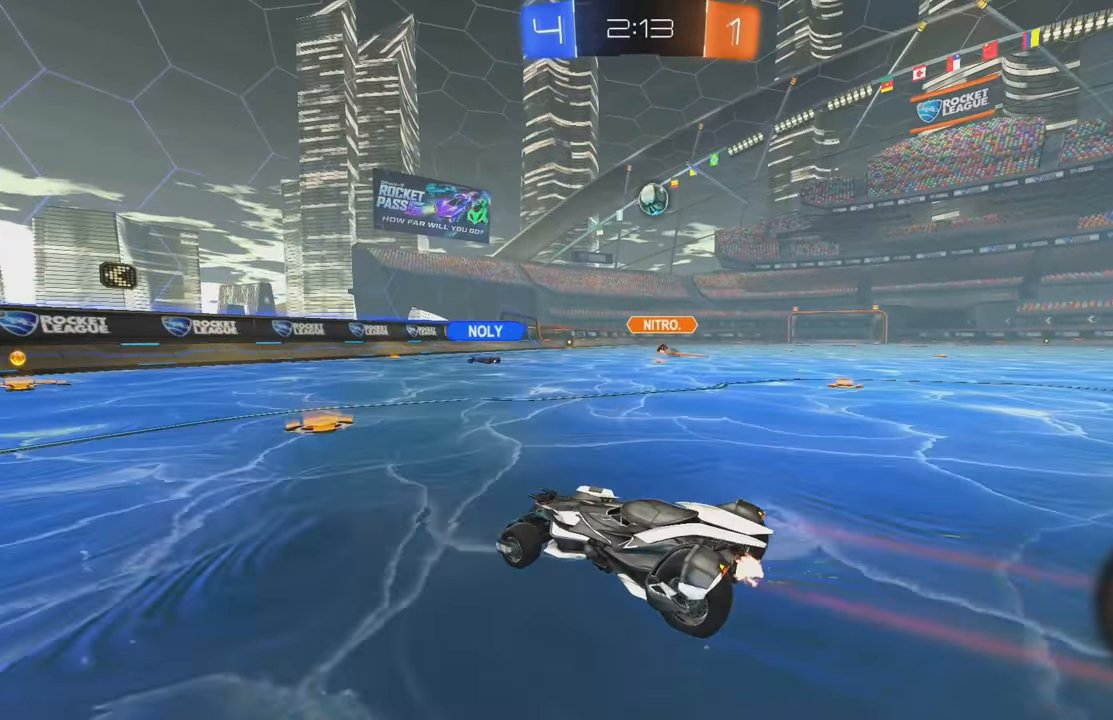
{"buttons": ["B", "R2"], "left_stick": "center", "events": [[50, "left_stick", "center"], [150, "left_stick", "left"], [300, "left_stick", "center"], [350, "B", "down"]]}
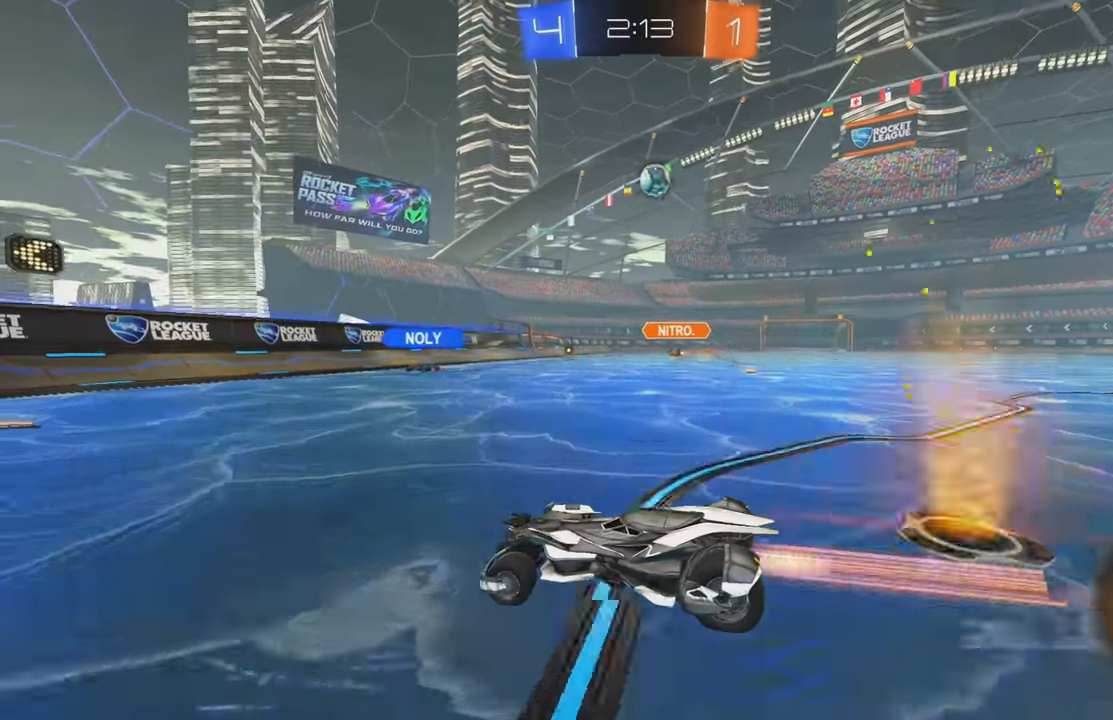
{"buttons": ["B", "R2"], "left_stick": "center", "events": [[50, "B", "up"], [150, "left_stick", "right"], [183, "L1", "down"], [267, "B", "down"], [350, "L1", "up"], [467, "left_stick", "center"]]}
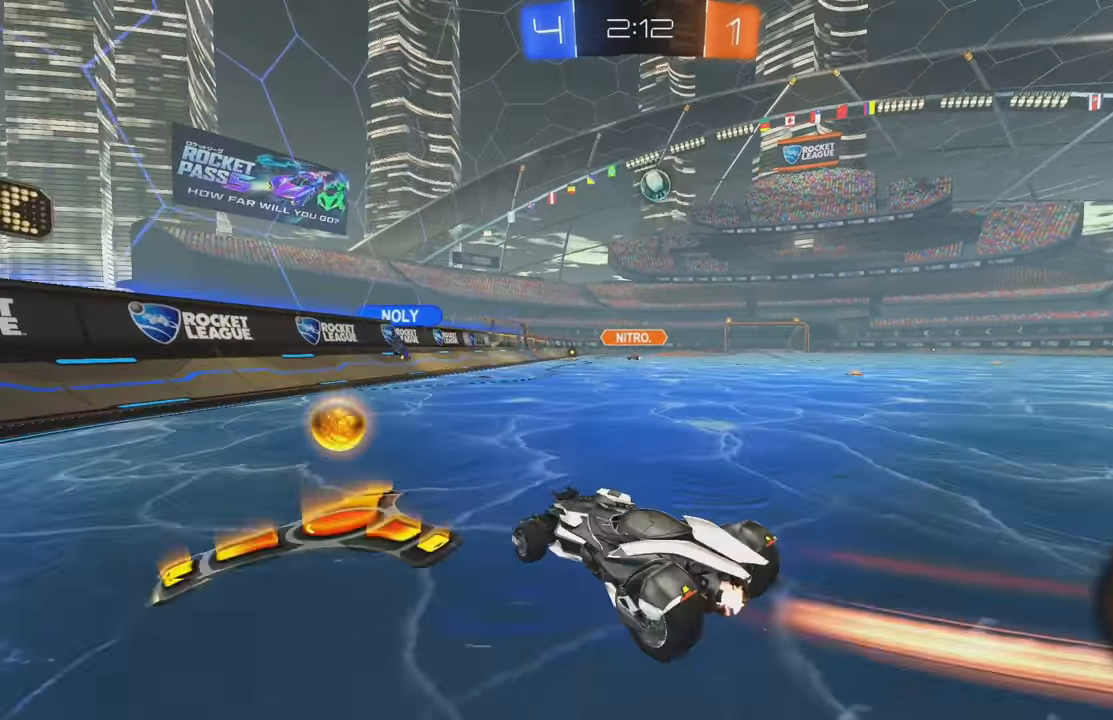
{"buttons": ["B", "R2"], "left_stick": "right", "events": [[33, "left_stick", "right"], [433, "left_stick", "center"], [500, "left_stick", "right"]]}
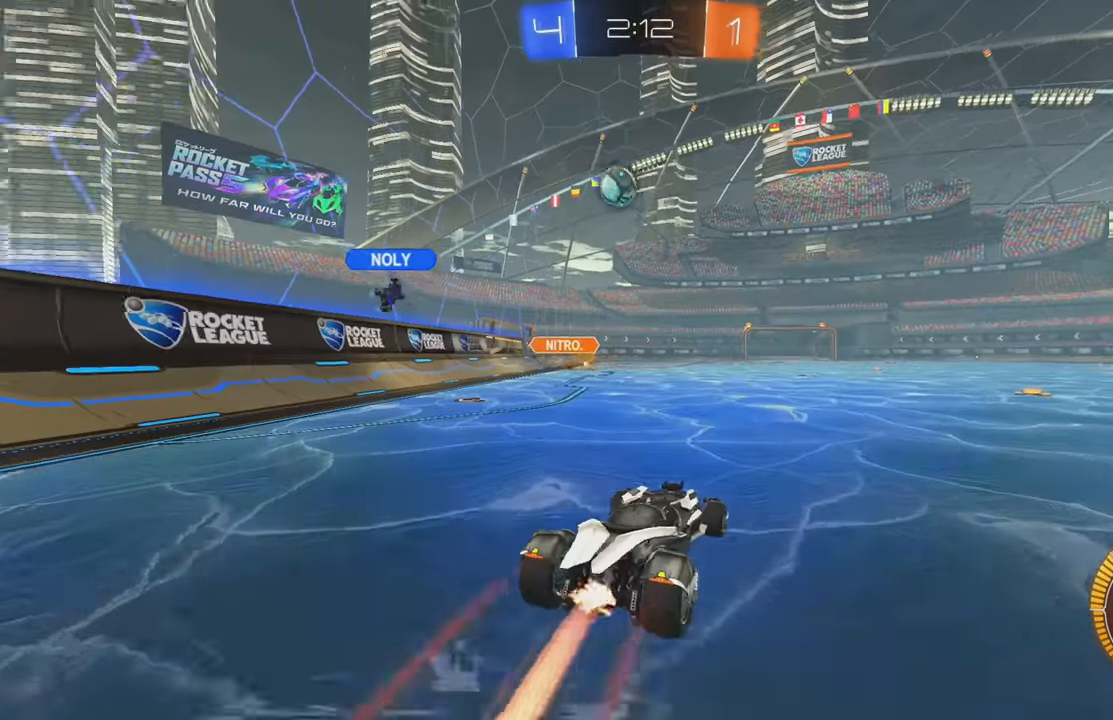
{"buttons": ["R2"], "left_stick": "right", "events": [[167, "left_stick", "center"], [383, "B", "up"], [450, "left_stick", "right"]]}